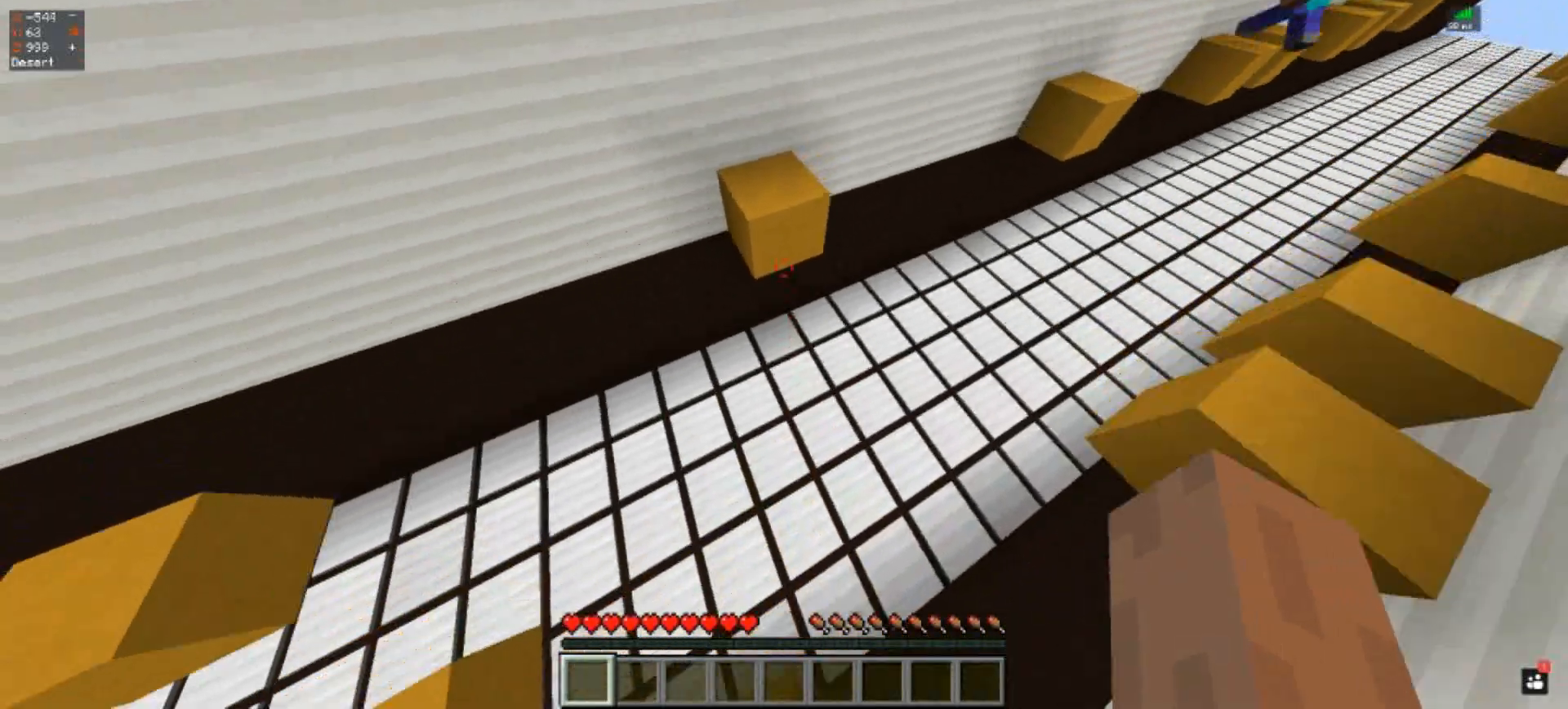
Gameplay with keyboard; each line is a JSON object with the keys held at the frame after it. "events" lists presses ("down") and releases ("up") of "a", "d", "s", "space" and "w" between this image and that frame as [ms after this image, input, new state], when the widget could be followed in between. No other keys are recorded. Mouse input is not recorded.
{"keys": ["space", "w"], "events": []}
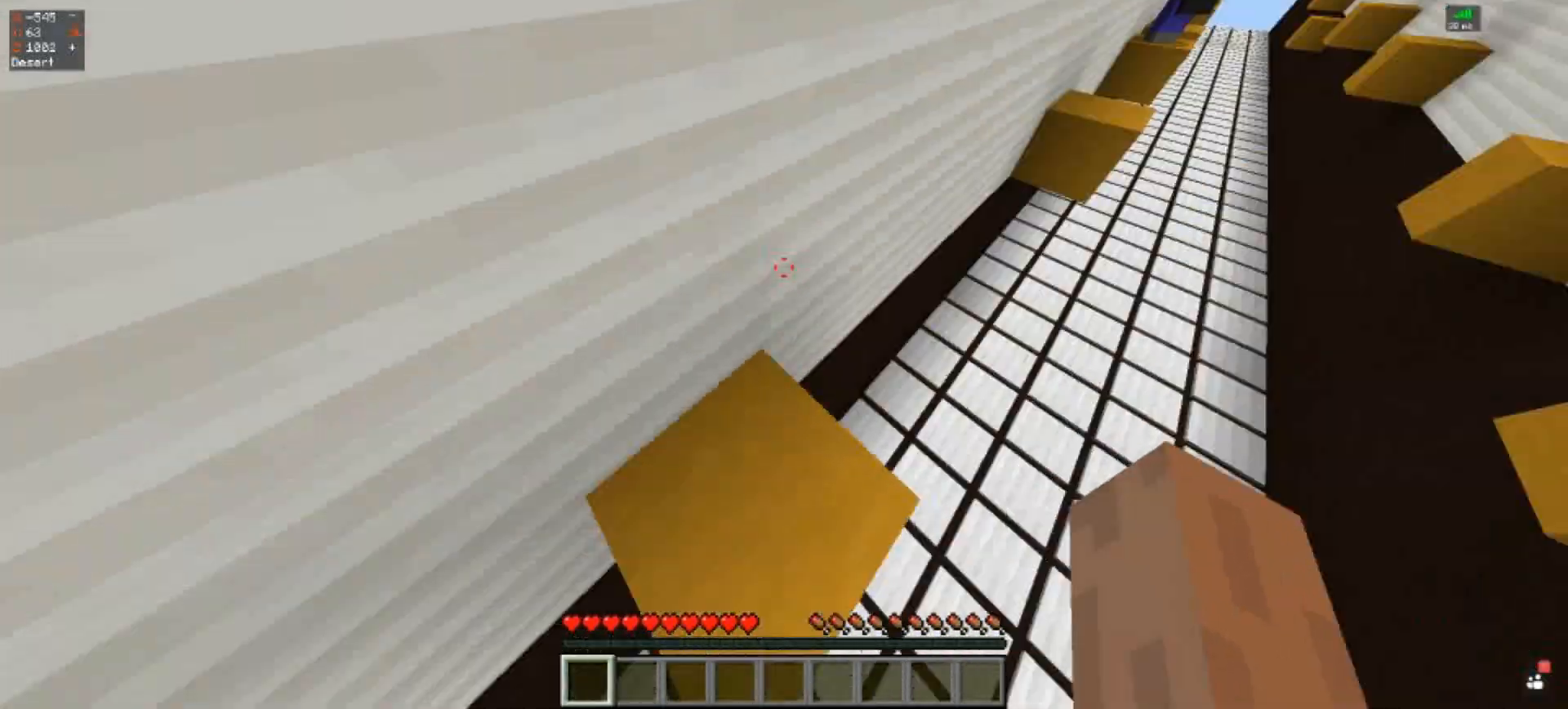
{"keys": ["d"], "events": [[33, "space", "up"], [33, "w", "up"], [400, "d", "down"]]}
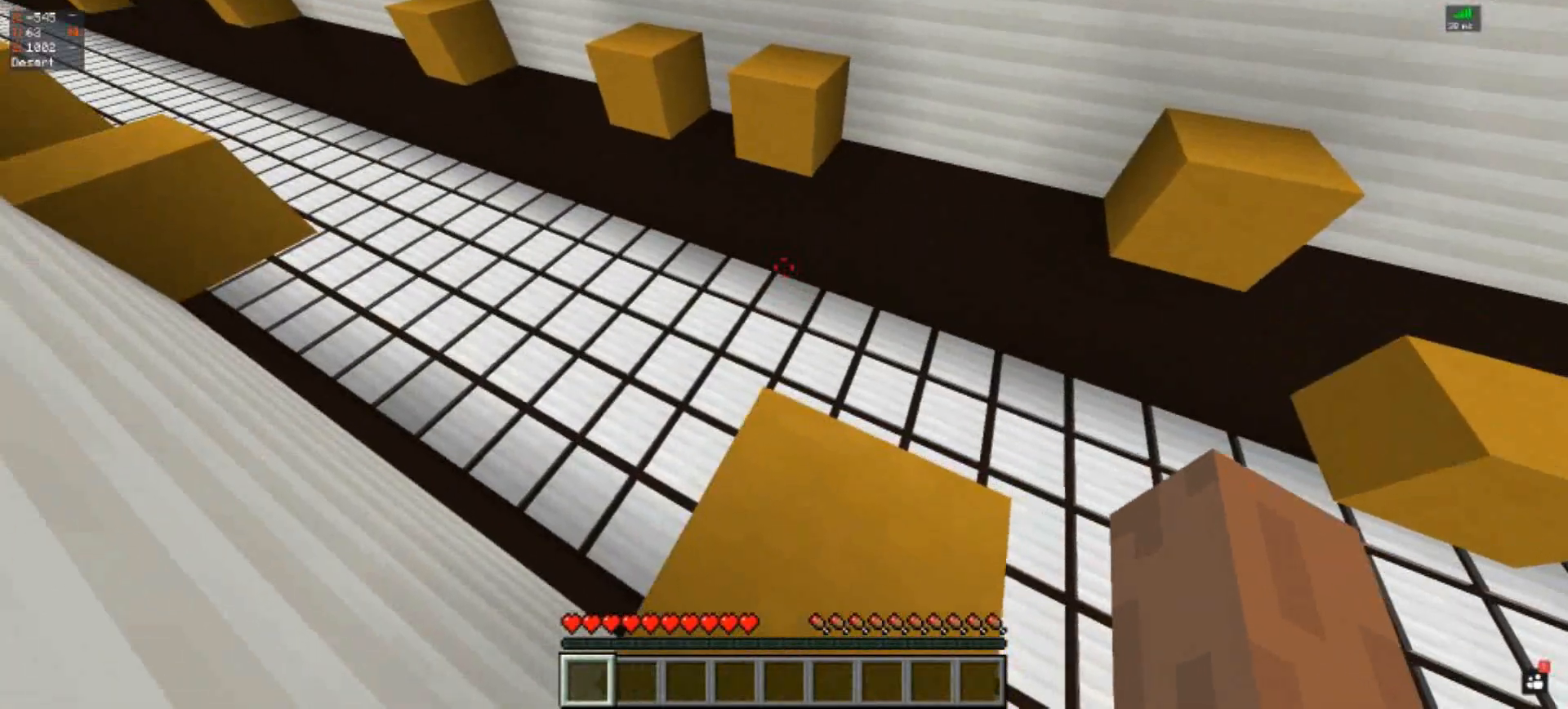
{"keys": ["s"], "events": [[33, "d", "up"], [167, "s", "down"]]}
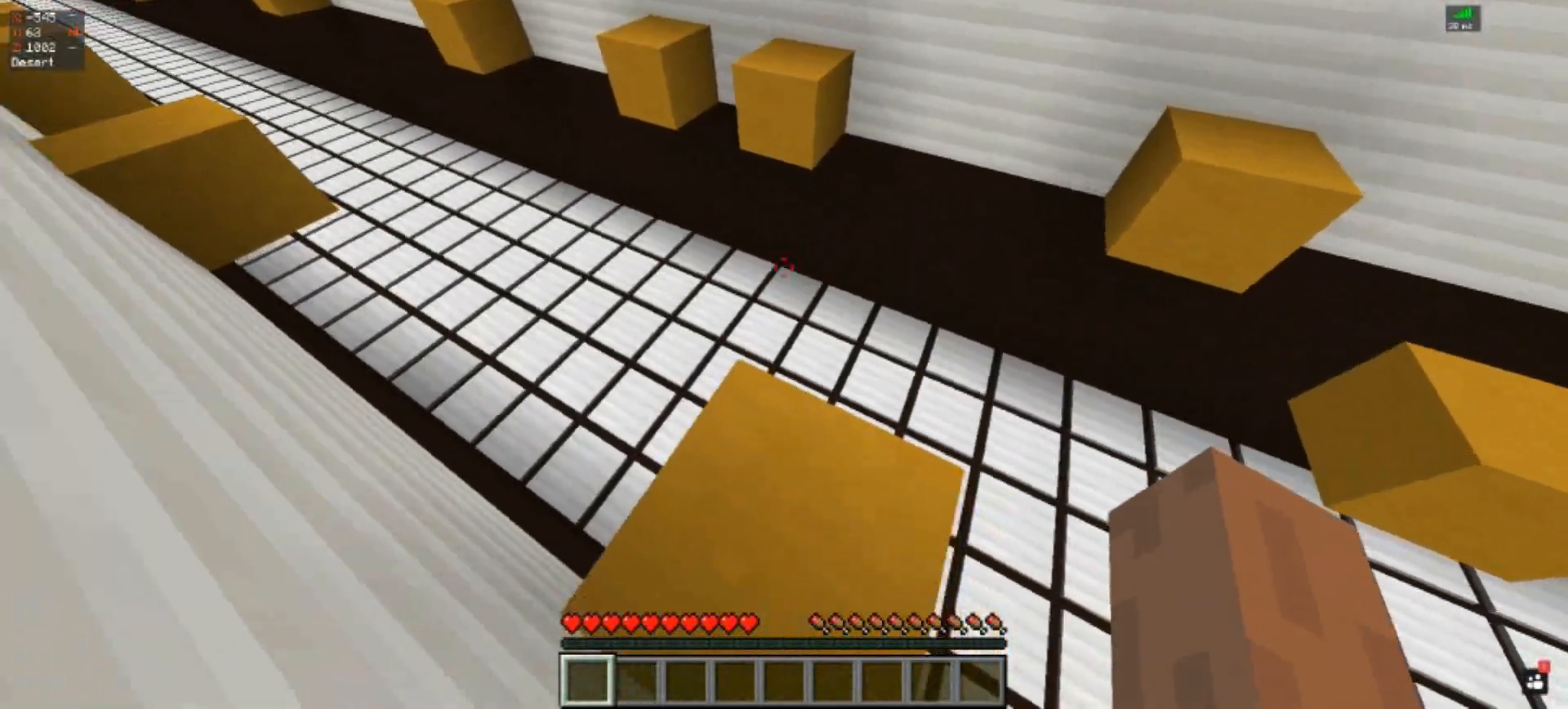
{"keys": ["space", "w"], "events": [[133, "s", "up"], [200, "w", "down"], [500, "space", "down"]]}
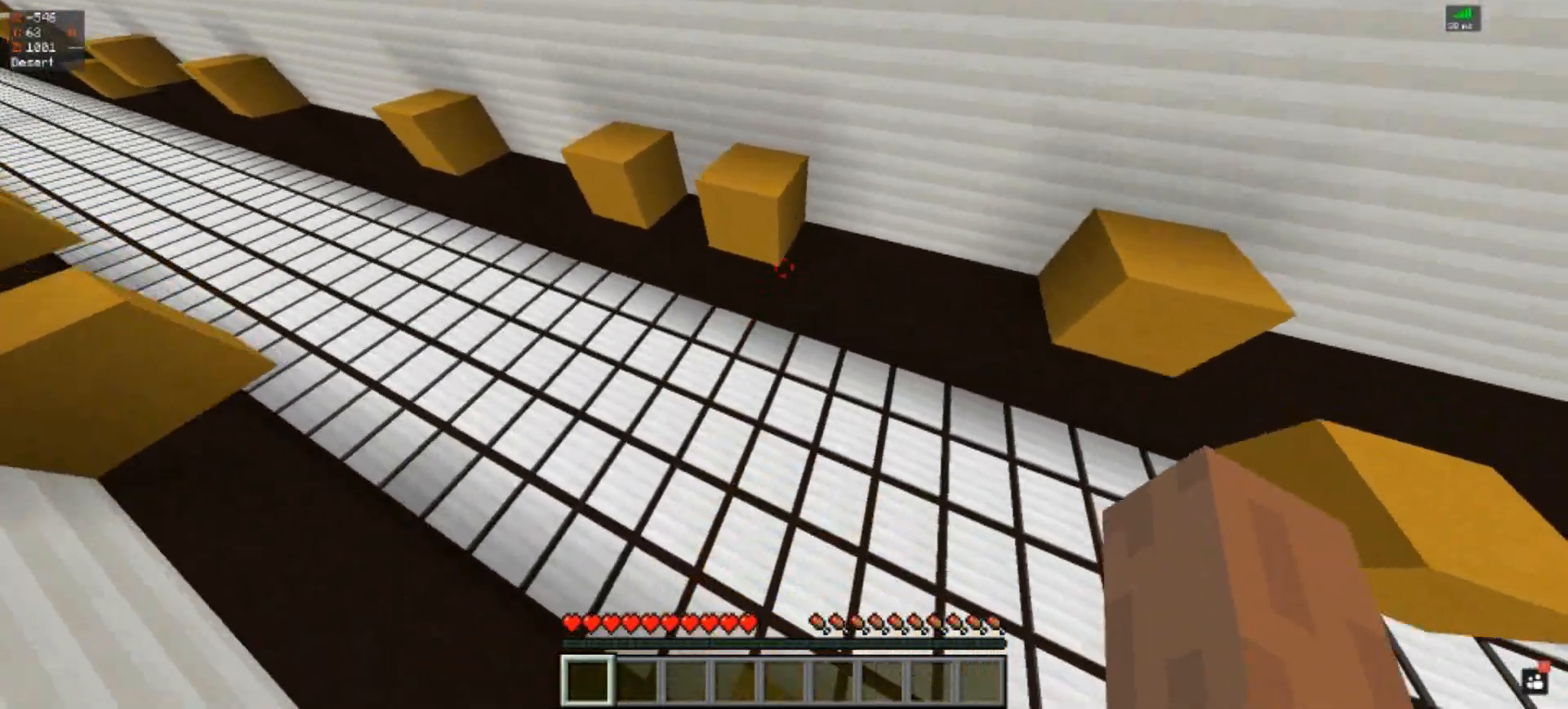
{"keys": ["w"], "events": [[467, "space", "up"]]}
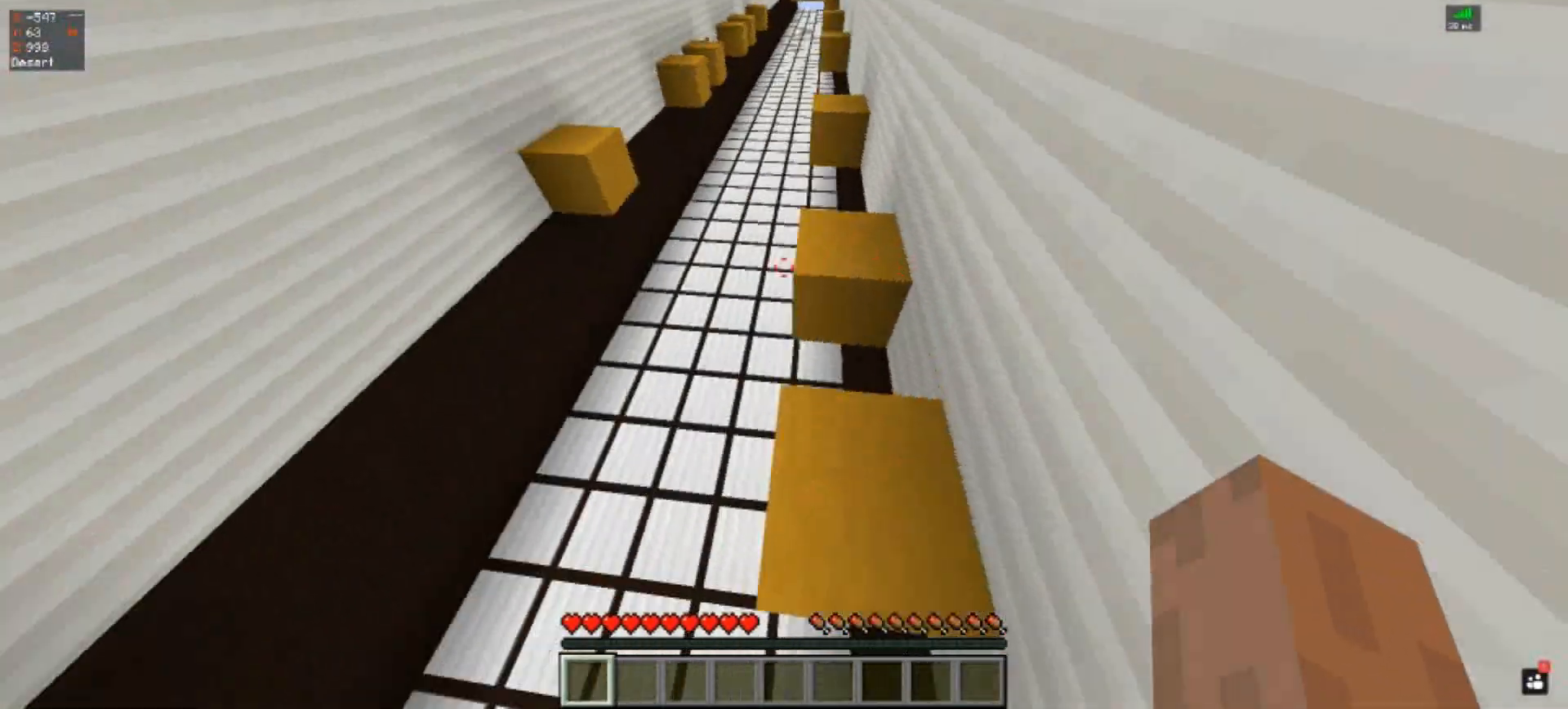
{"keys": ["space", "w"], "events": [[33, "w", "up"], [467, "w", "down"], [500, "space", "down"]]}
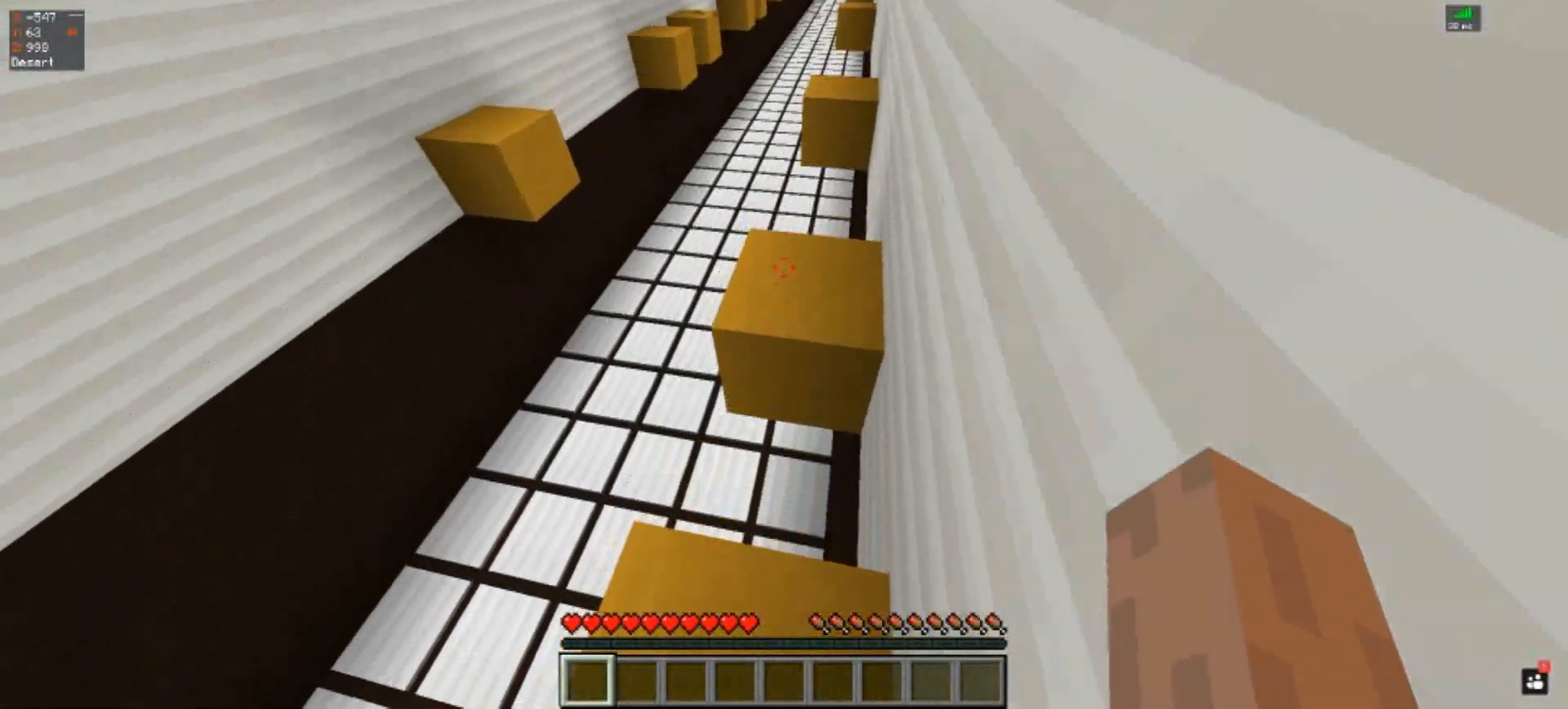
{"keys": ["a"], "events": [[267, "space", "up"], [367, "a", "down"], [367, "w", "up"]]}
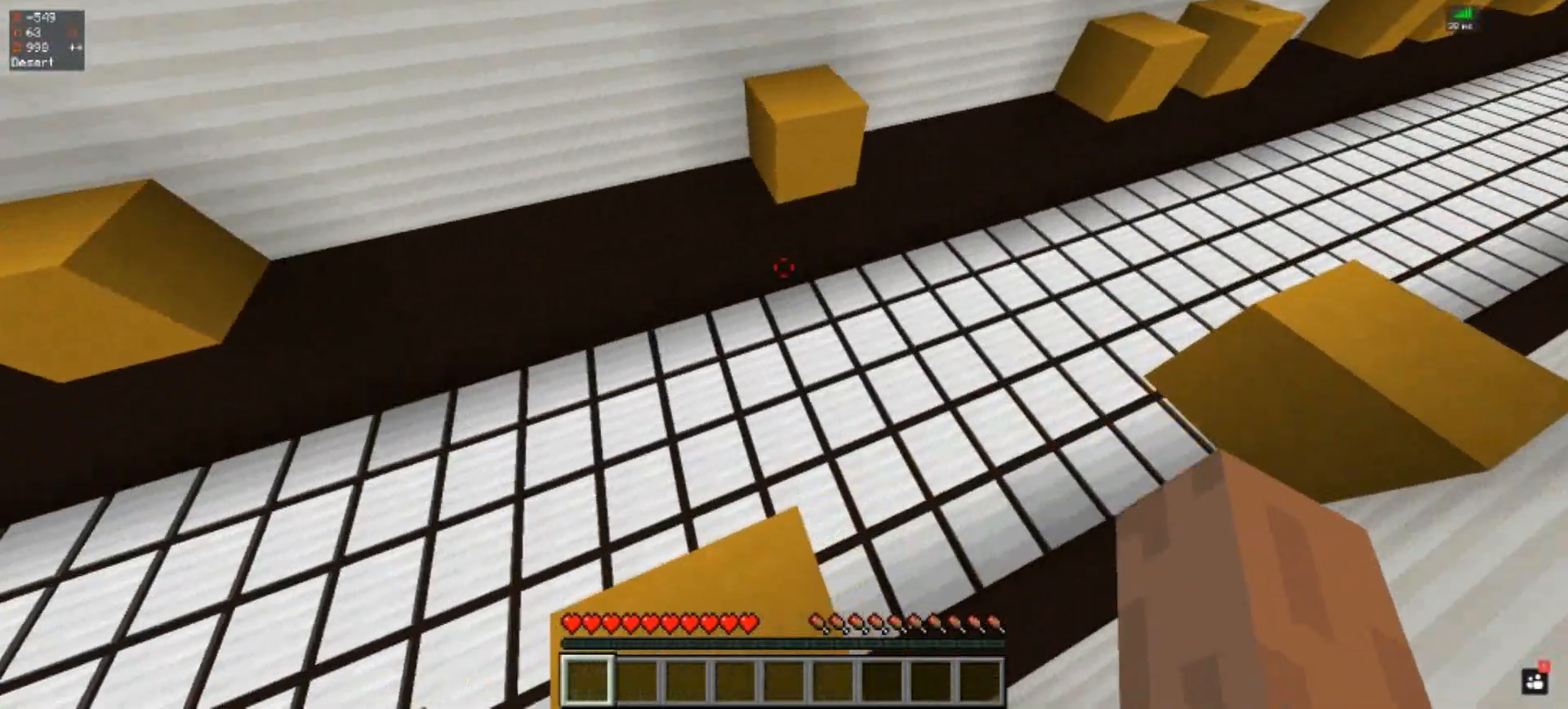
{"keys": ["s"], "events": [[67, "s", "down"], [433, "a", "up"]]}
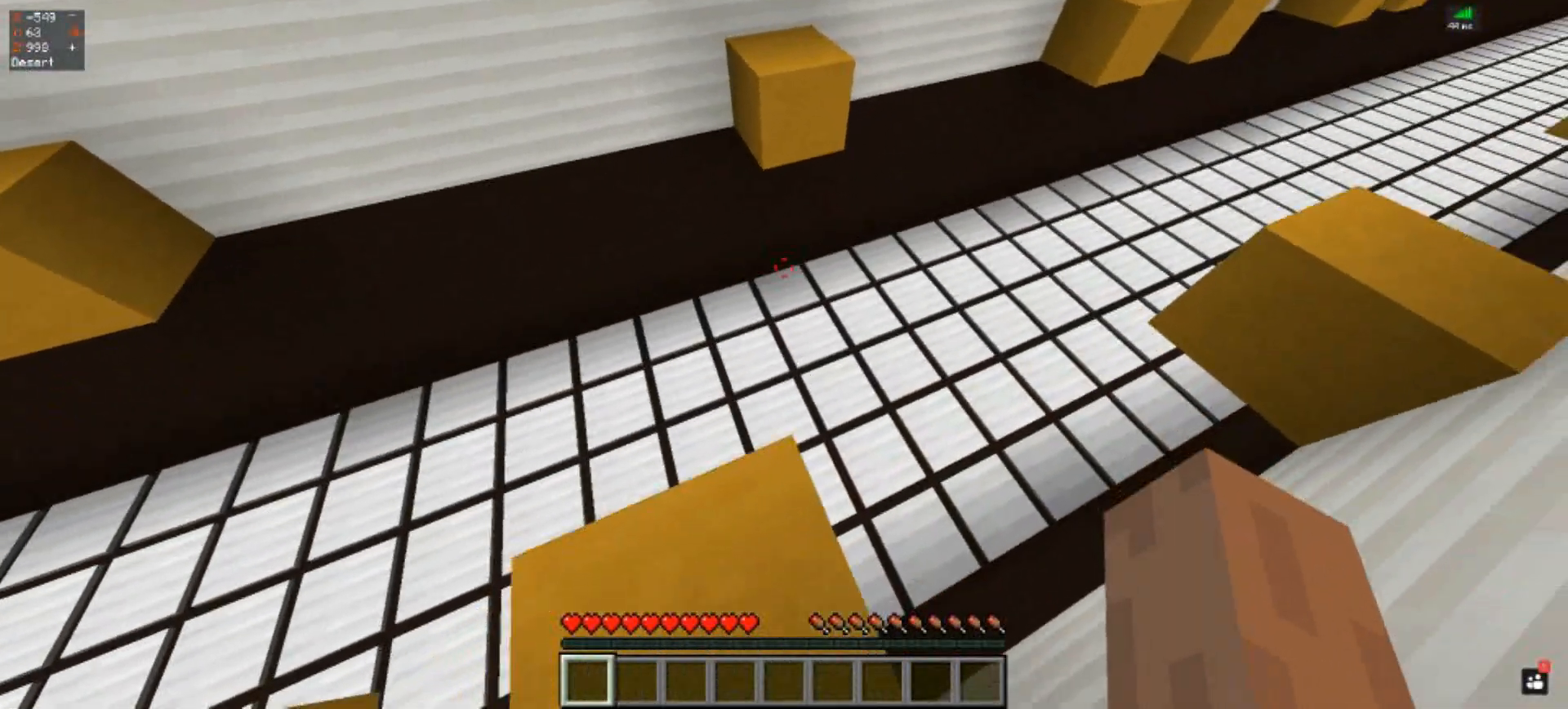
{"keys": ["space", "w"], "events": [[33, "s", "up"], [200, "w", "down"], [367, "space", "down"]]}
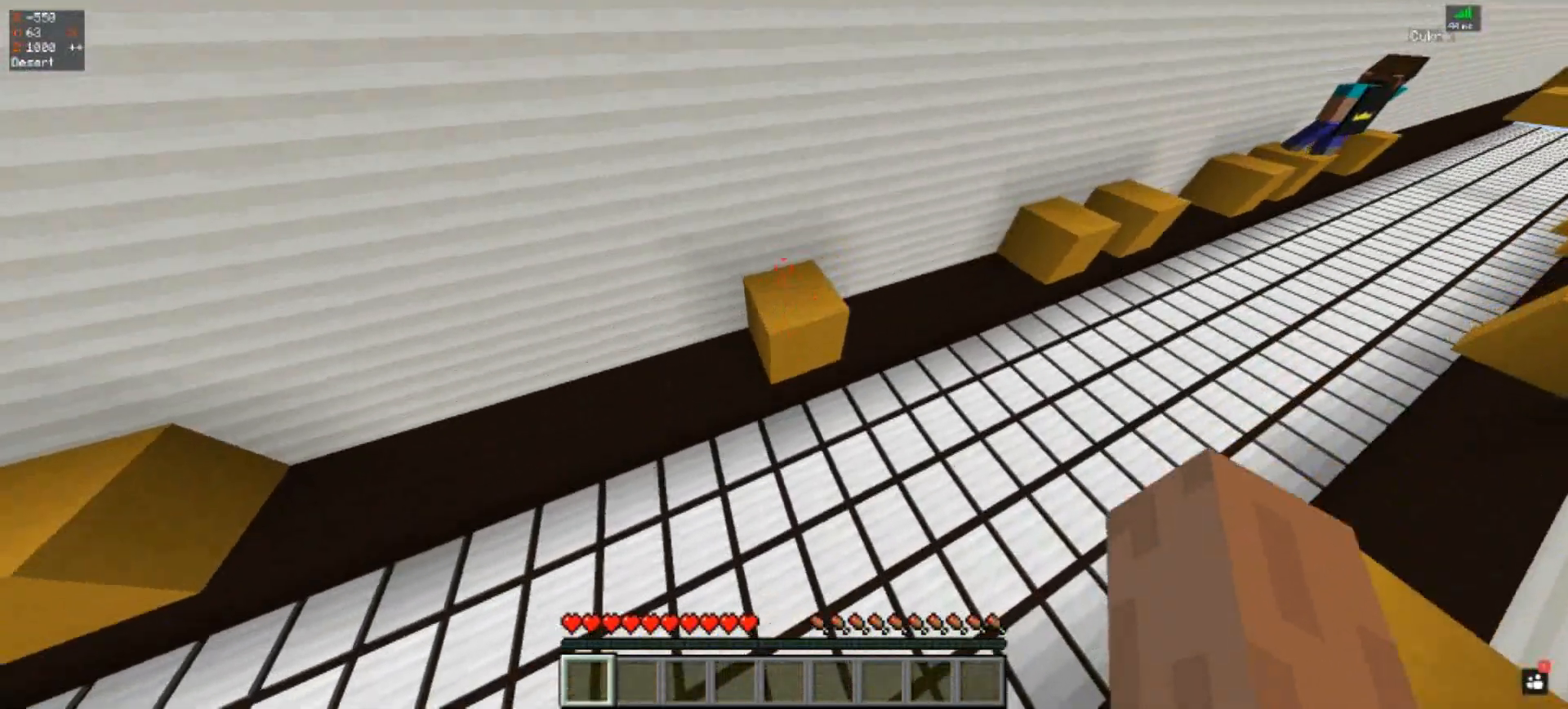
{"keys": ["w"], "events": [[467, "space", "up"]]}
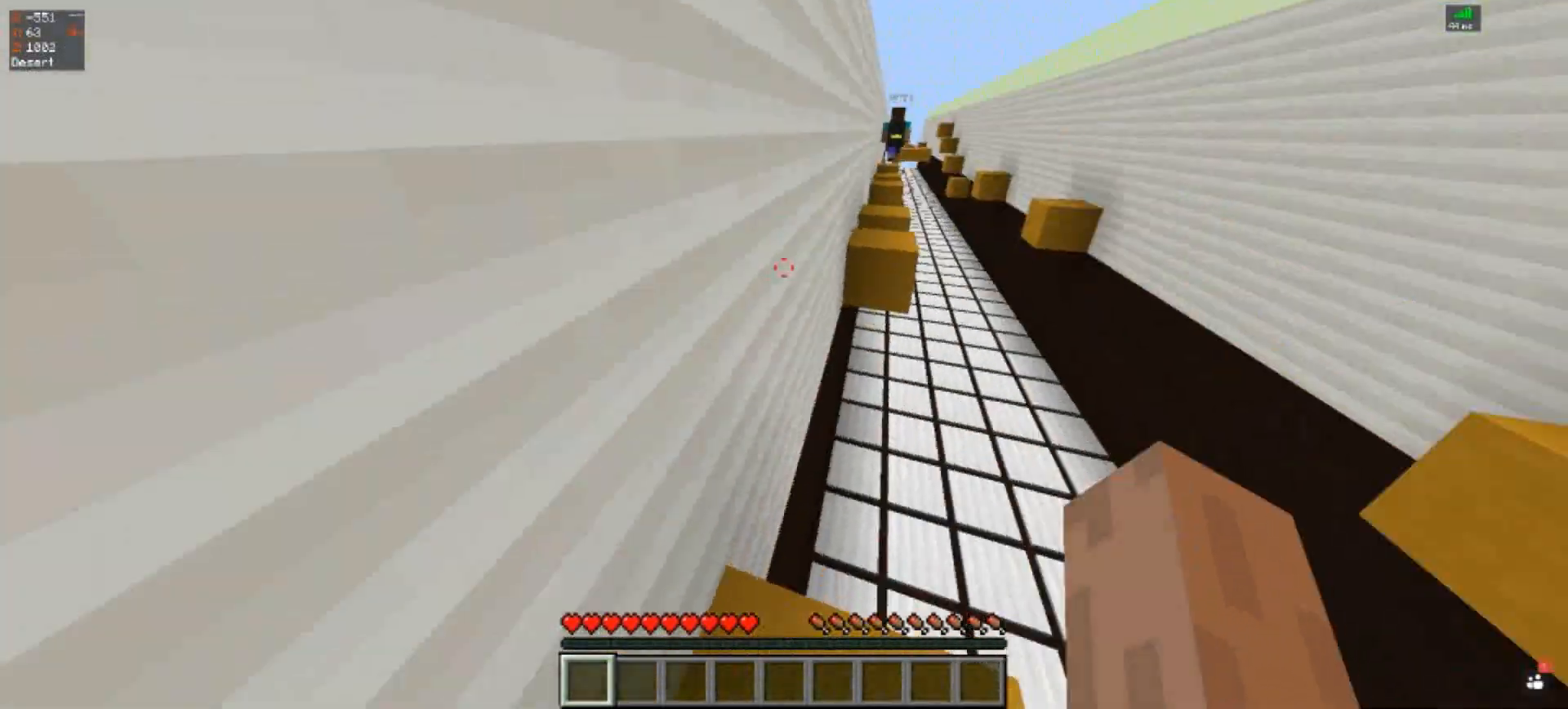
{"keys": [], "events": [[67, "w", "up"], [267, "d", "down"], [500, "d", "up"]]}
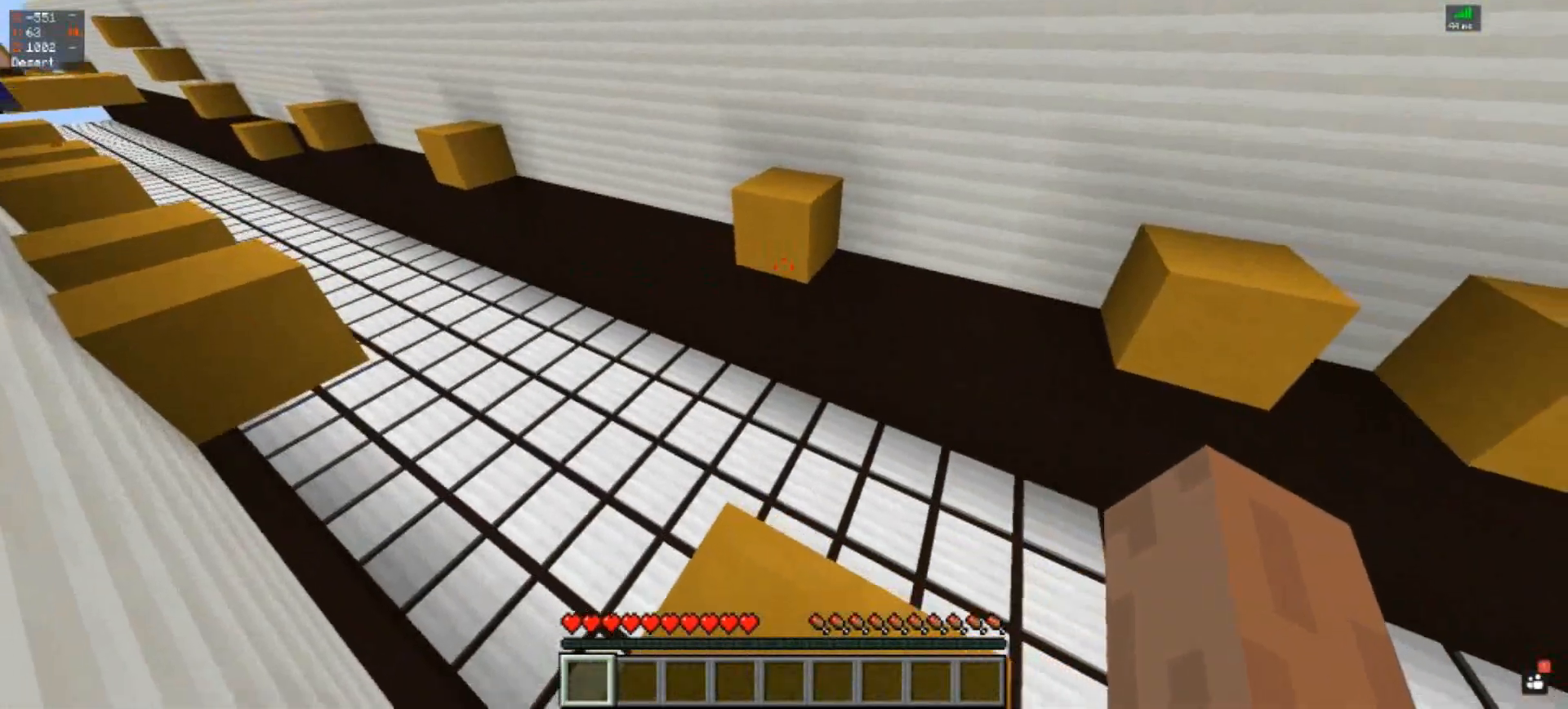
{"keys": ["space", "w"], "events": [[167, "w", "down"], [367, "space", "down"]]}
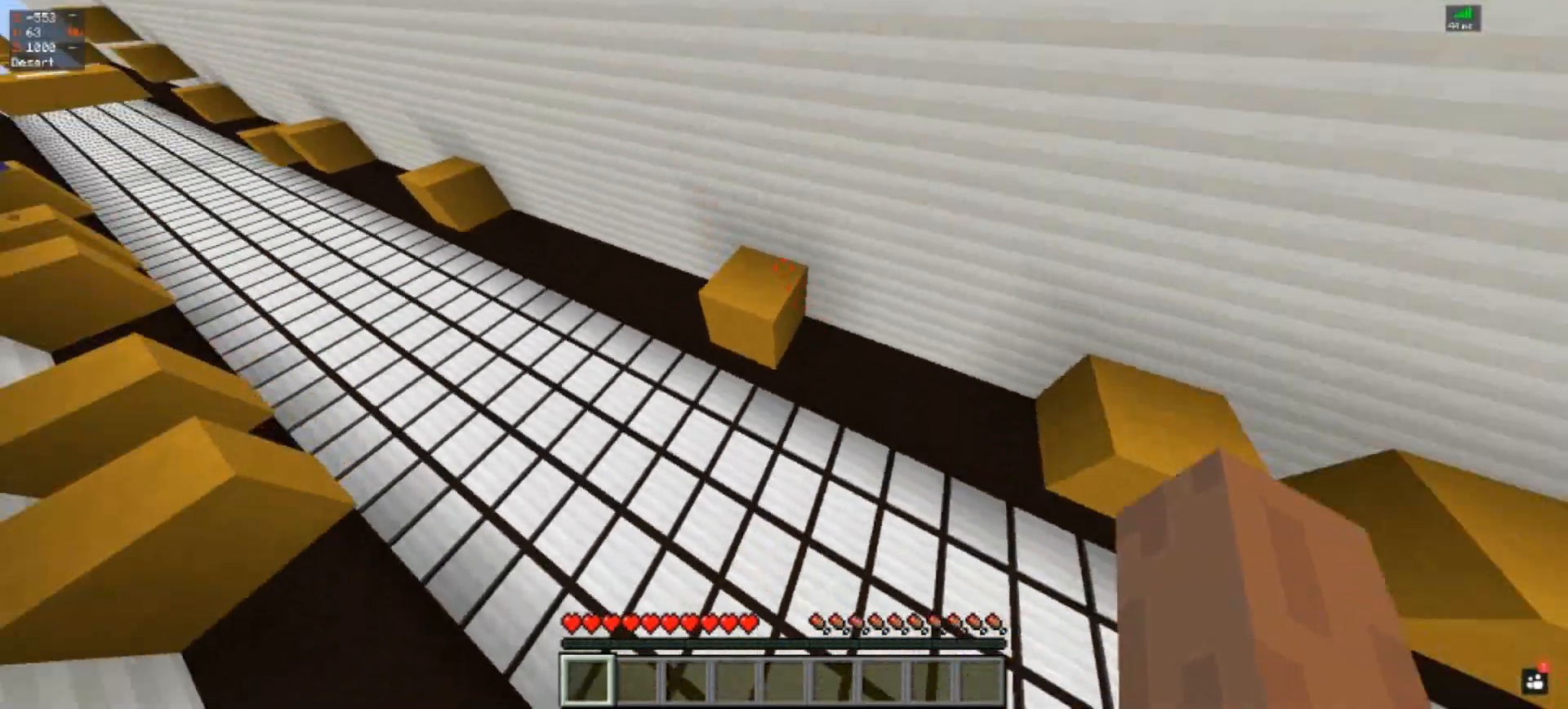
{"keys": ["w"], "events": [[500, "space", "up"]]}
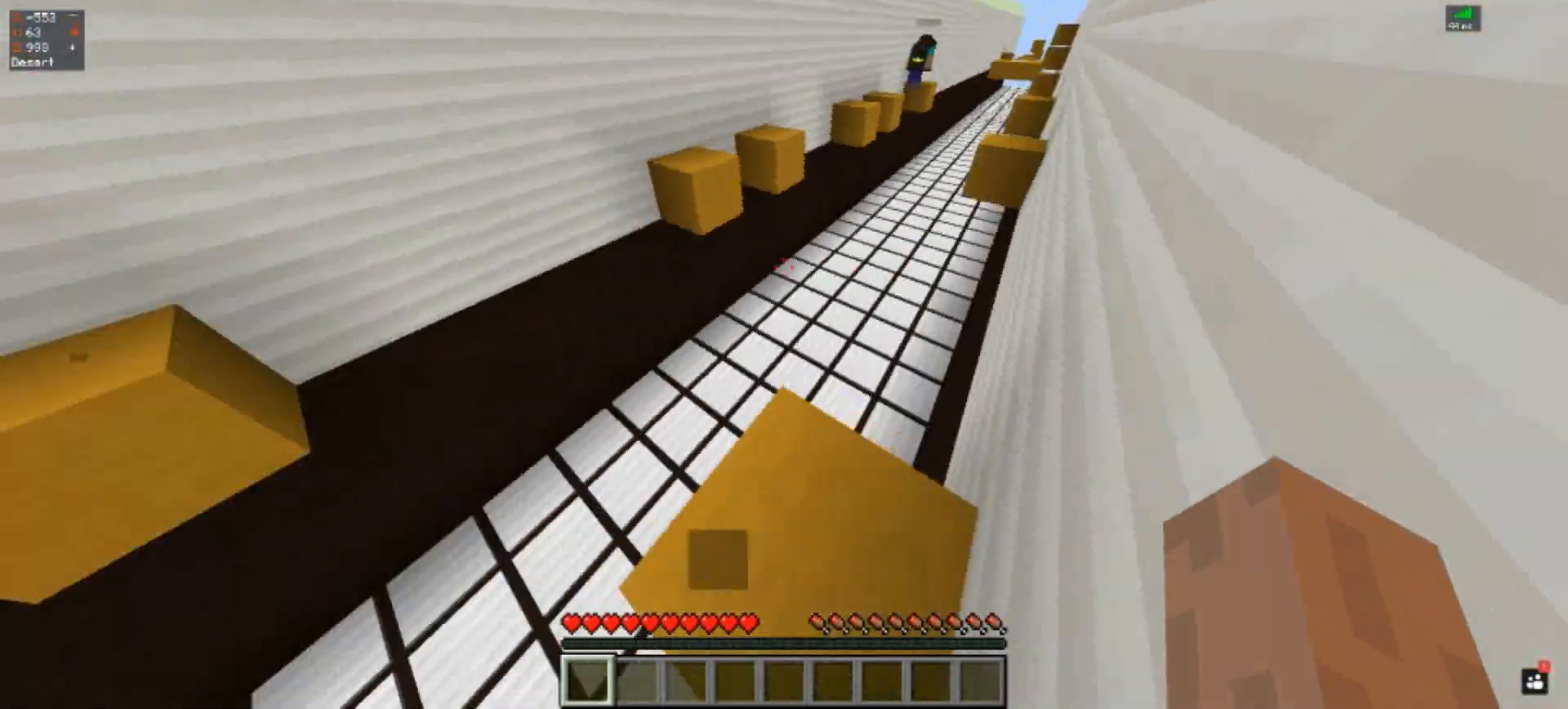
{"keys": ["s"], "events": [[17, "w", "up"], [467, "s", "down"]]}
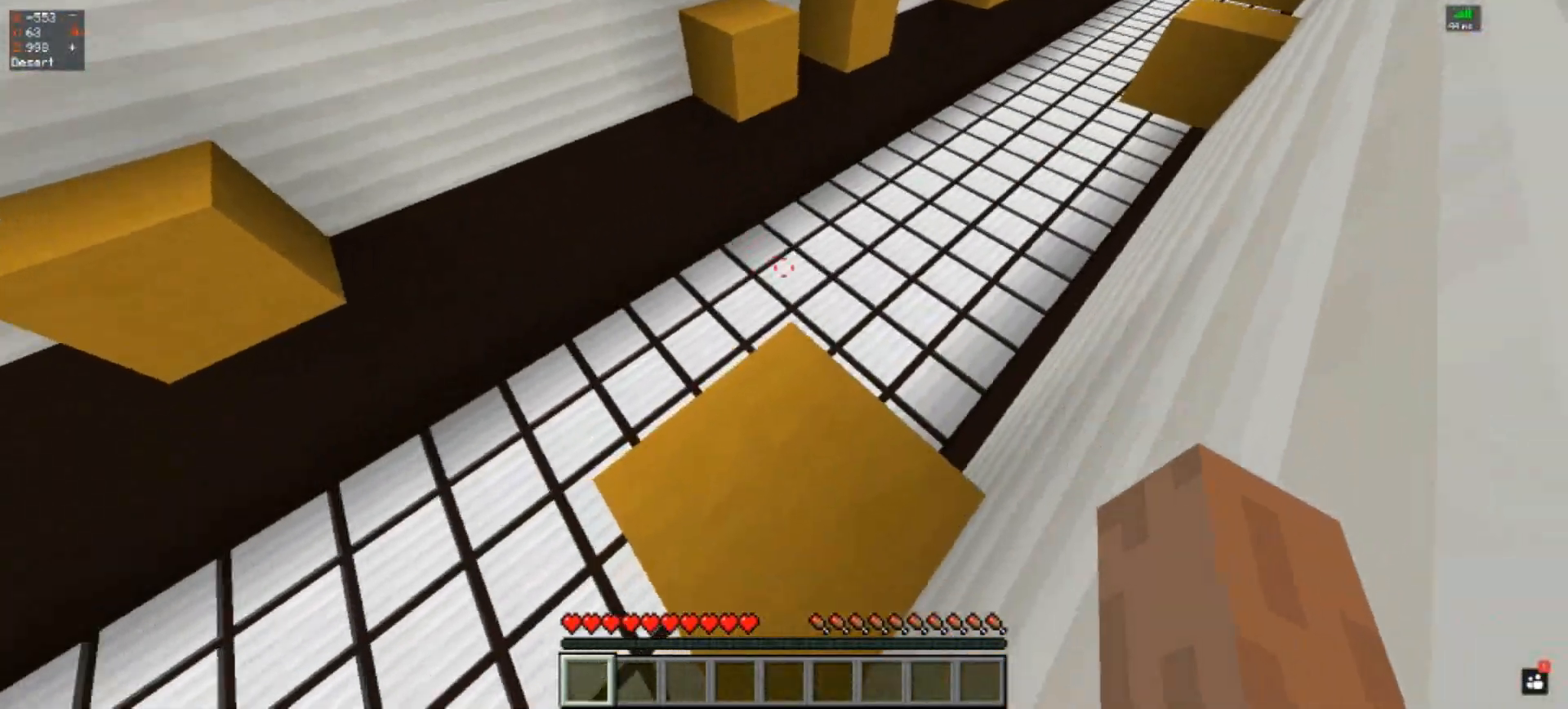
{"keys": [], "events": [[500, "s", "up"]]}
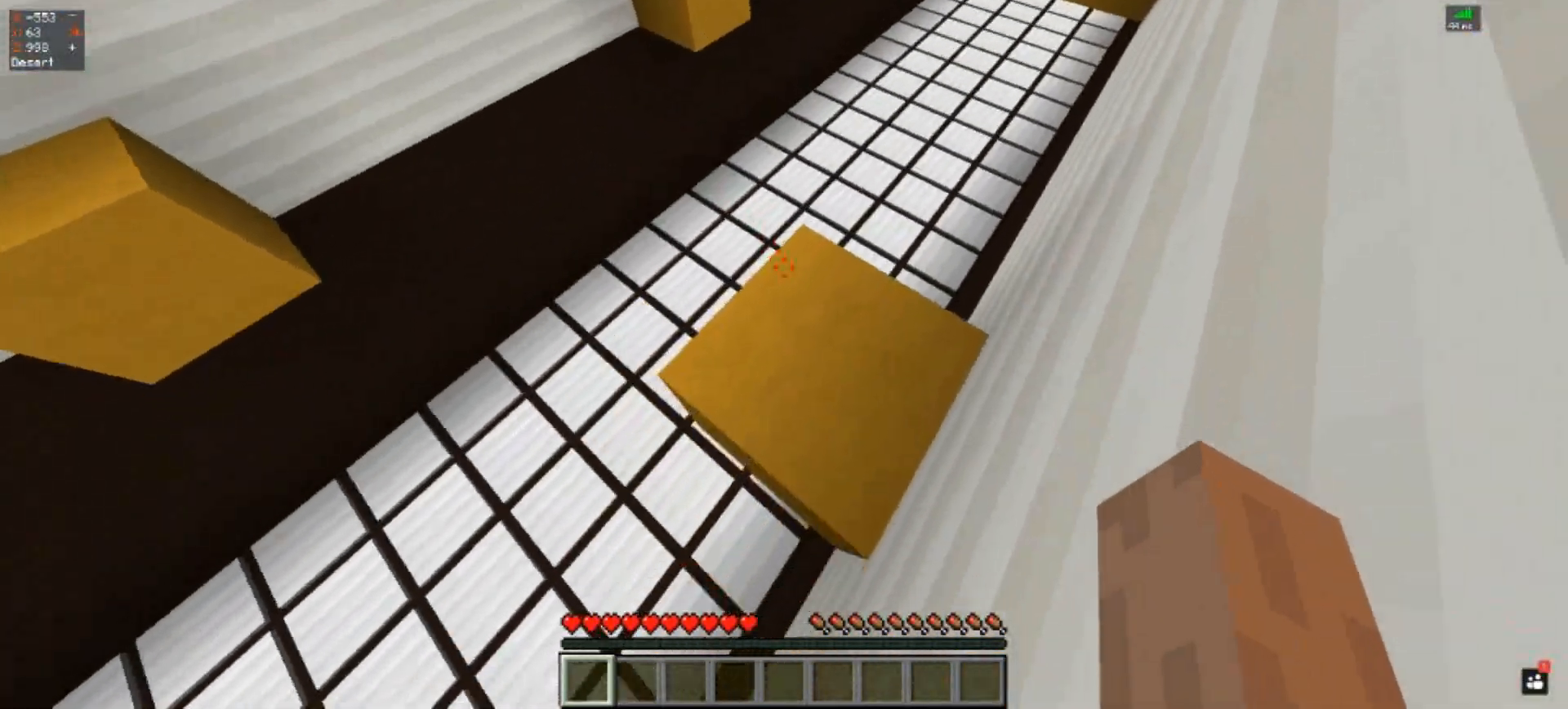
{"keys": ["w"], "events": [[167, "w", "down"]]}
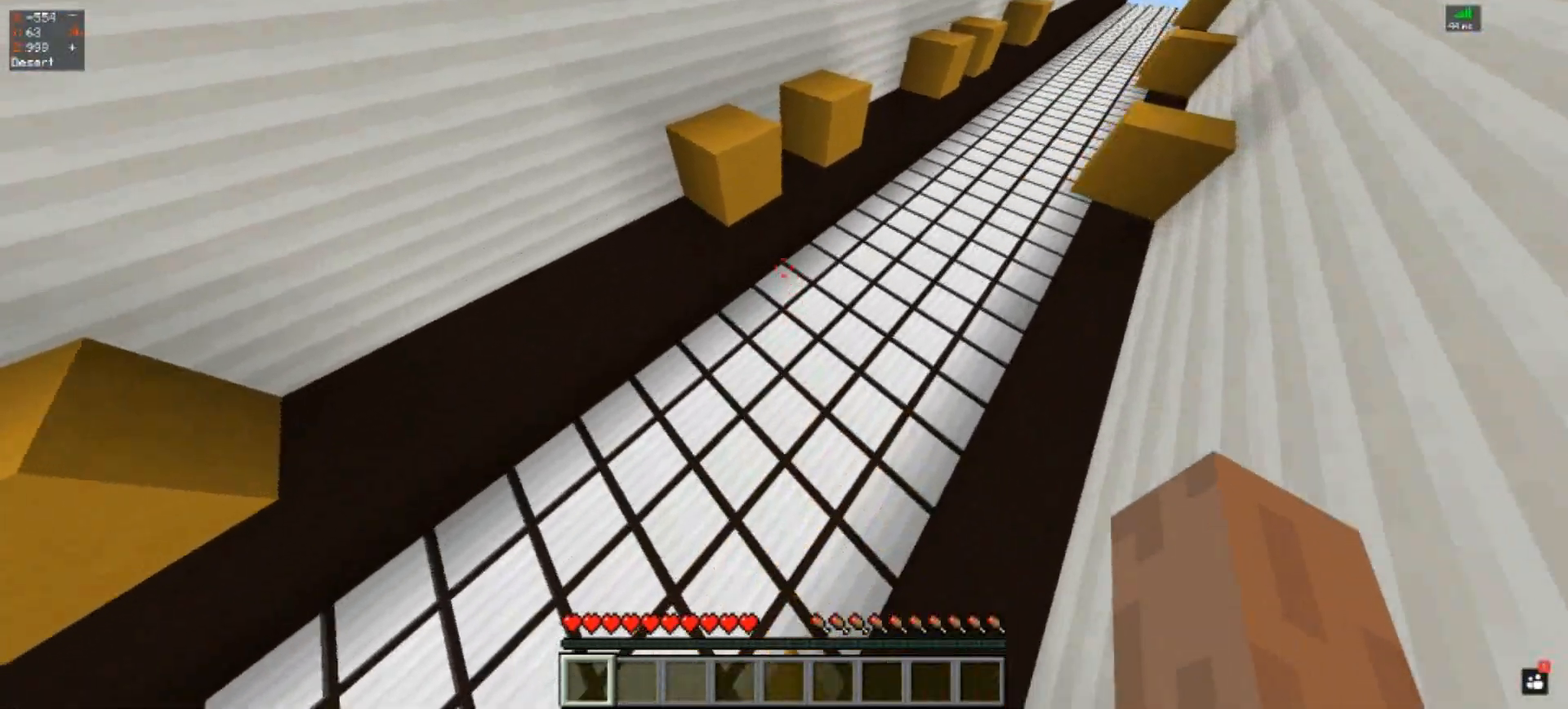
{"keys": ["space", "w"], "events": [[67, "space", "down"]]}
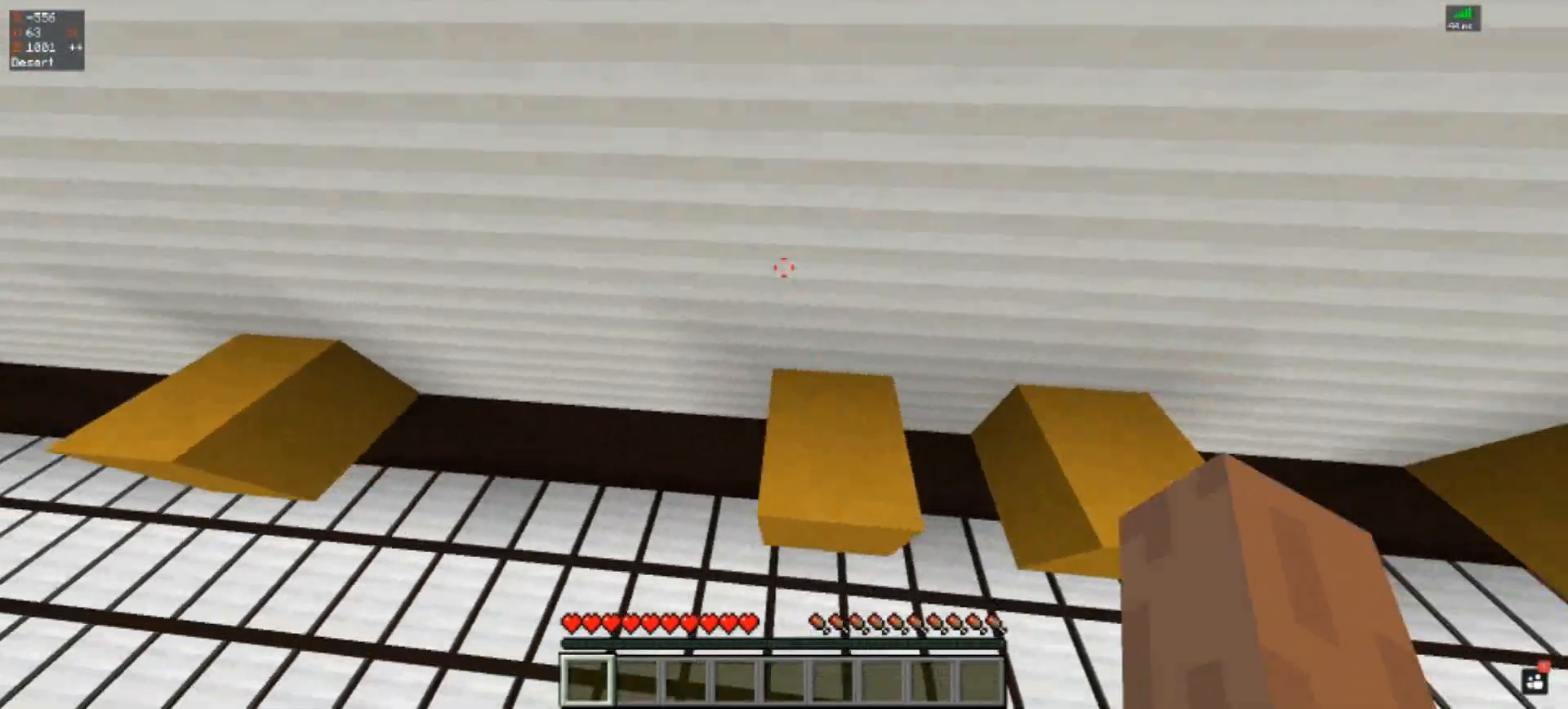
{"keys": [], "events": [[133, "w", "up"], [167, "space", "up"], [200, "a", "down"], [400, "a", "up"]]}
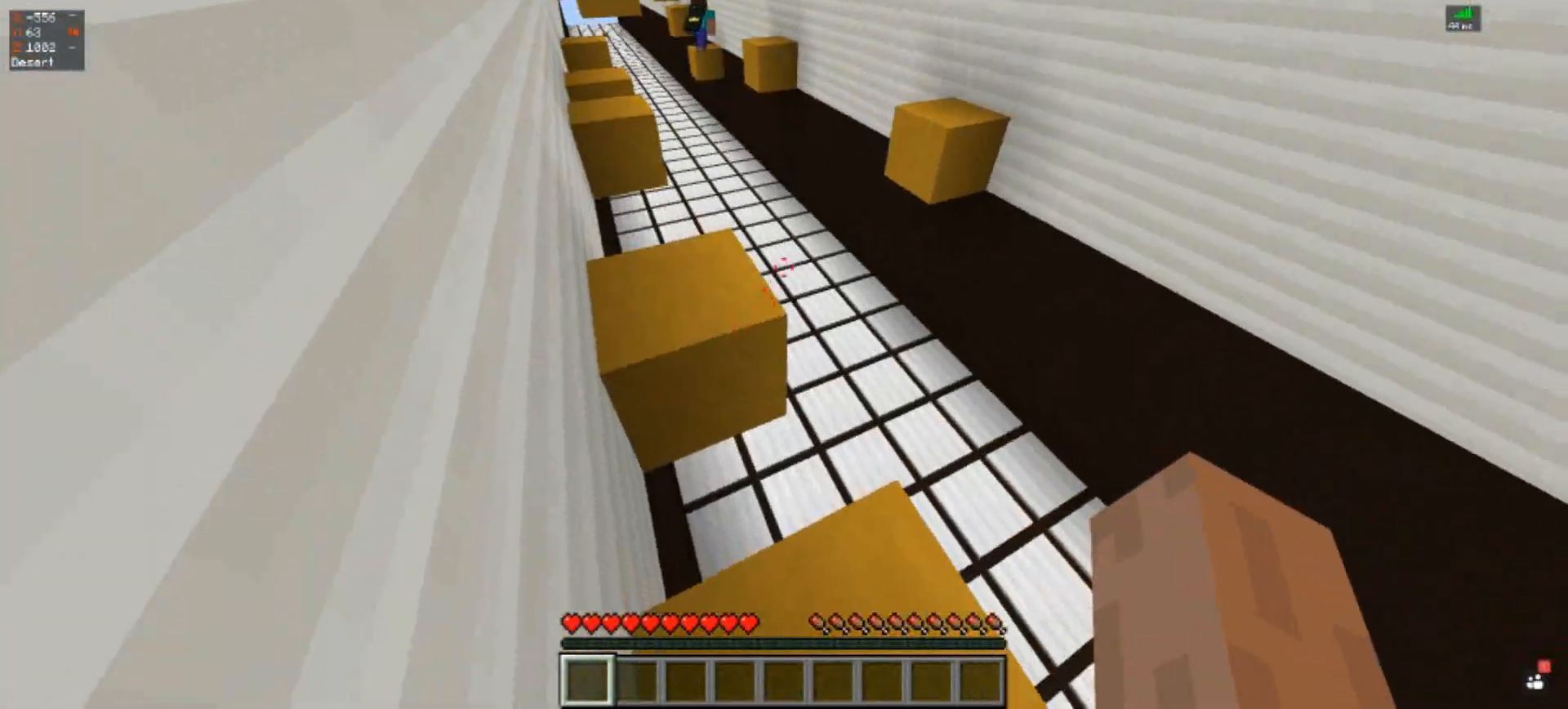
{"keys": ["s"], "events": [[467, "s", "down"]]}
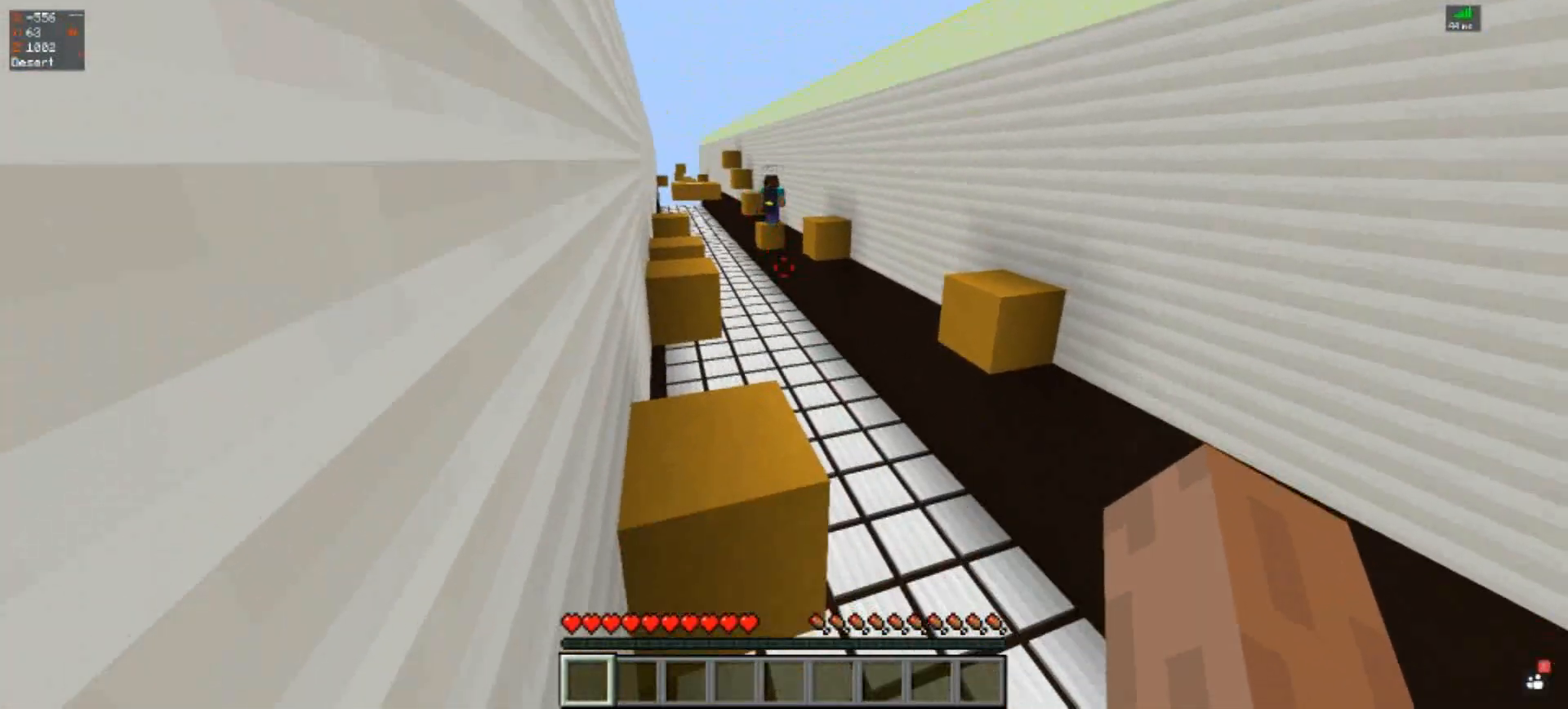
{"keys": [], "events": [[300, "s", "up"]]}
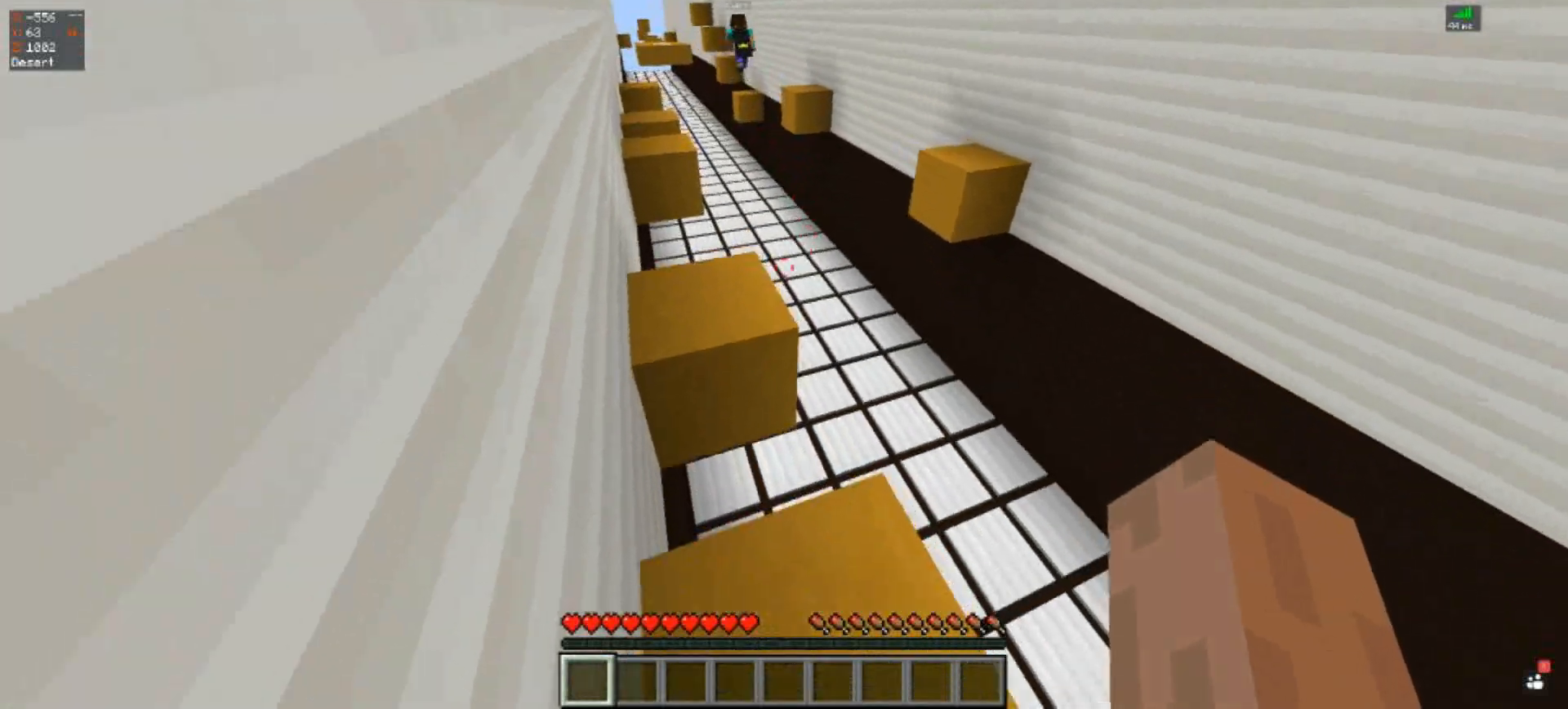
{"keys": ["a"], "events": [[67, "w", "down"], [83, "space", "down"], [267, "a", "down"], [400, "space", "up"], [433, "w", "up"]]}
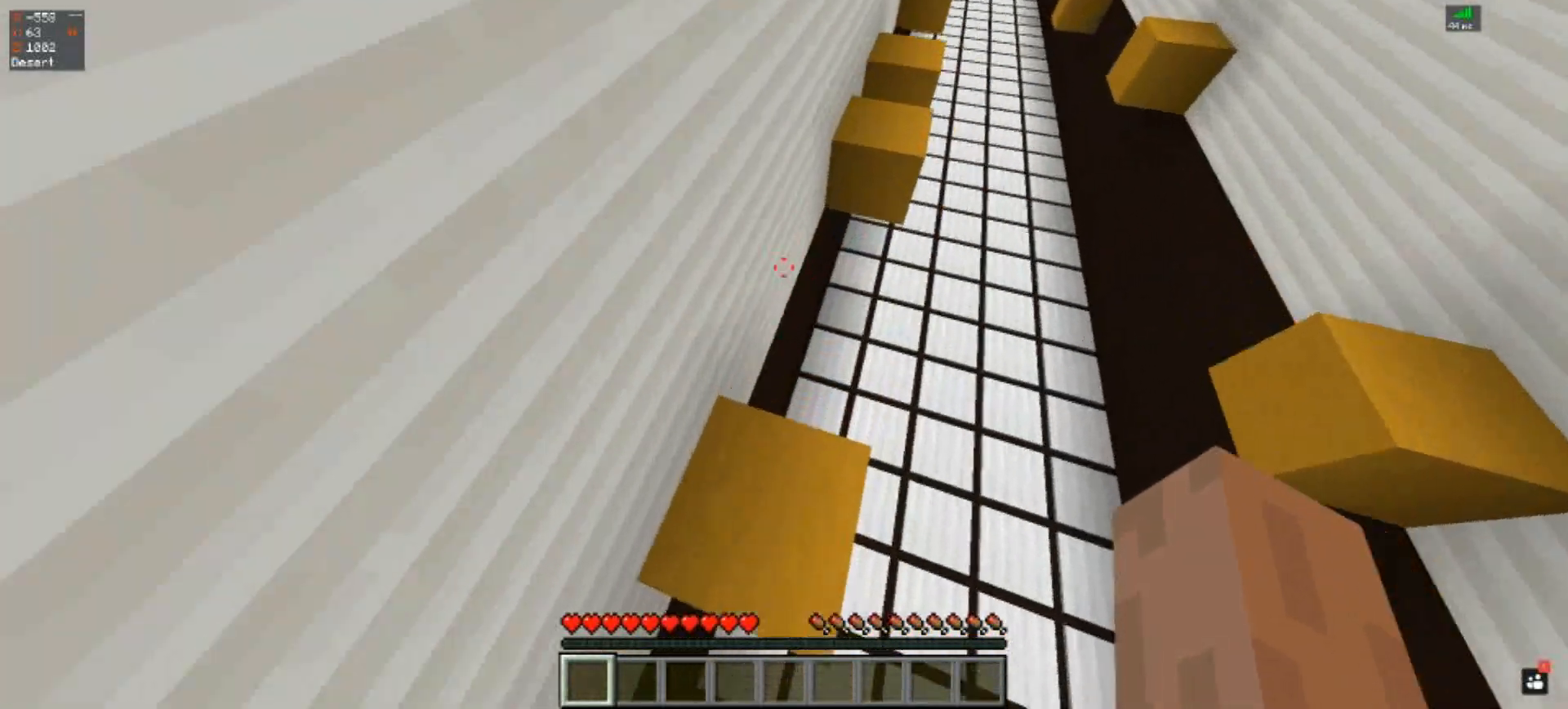
{"keys": ["a", "s"], "events": [[100, "s", "down"], [233, "a", "up"], [467, "a", "down"]]}
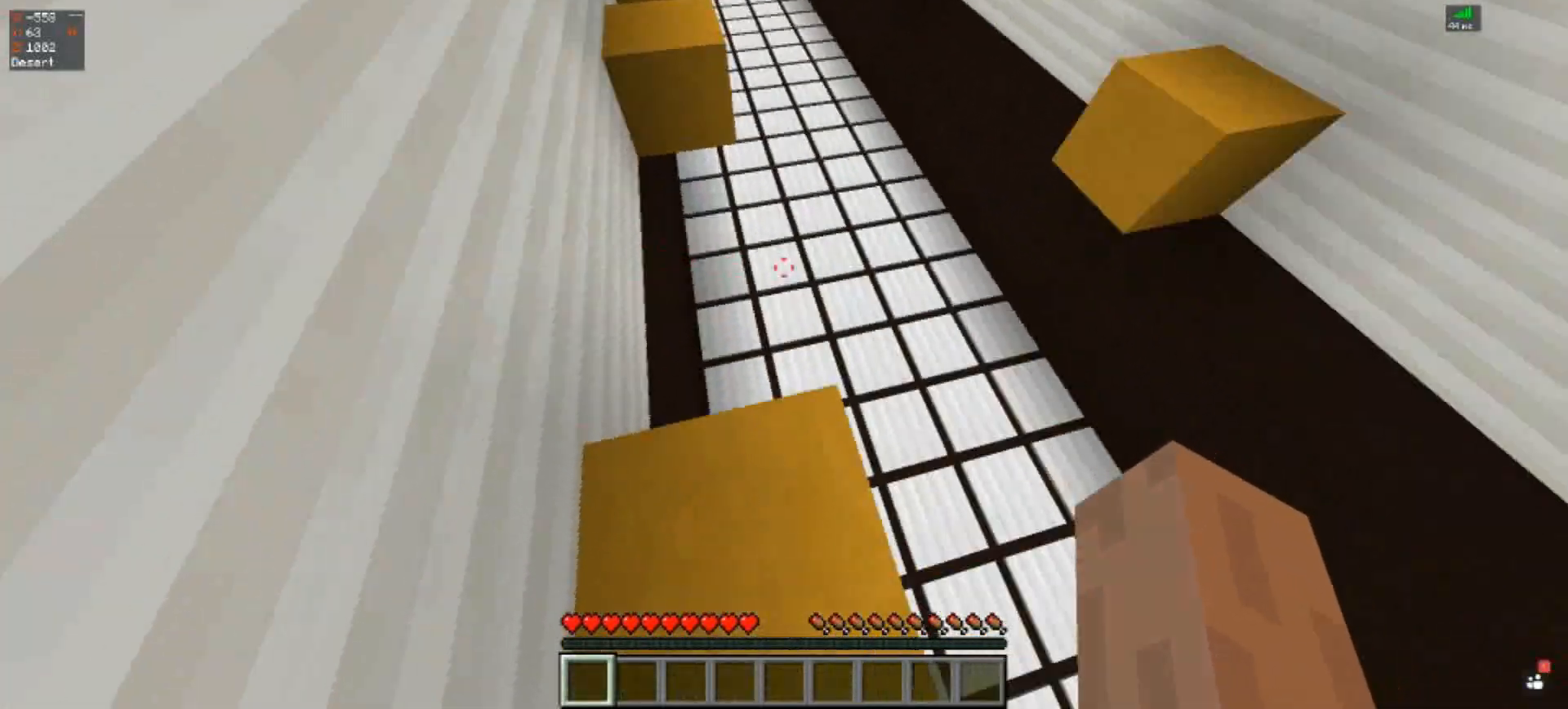
{"keys": ["a", "s"], "events": []}
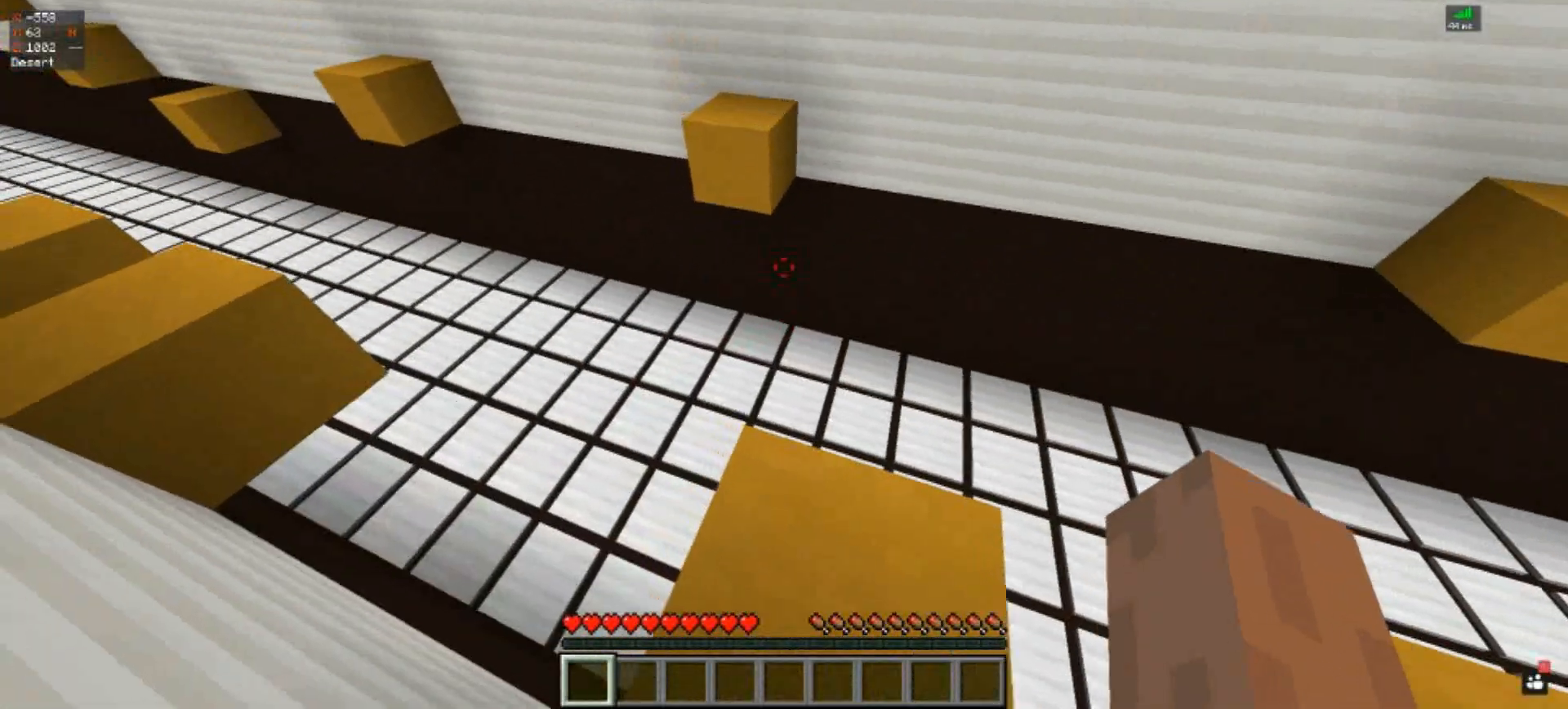
{"keys": [], "events": [[67, "a", "up"], [433, "s", "up"]]}
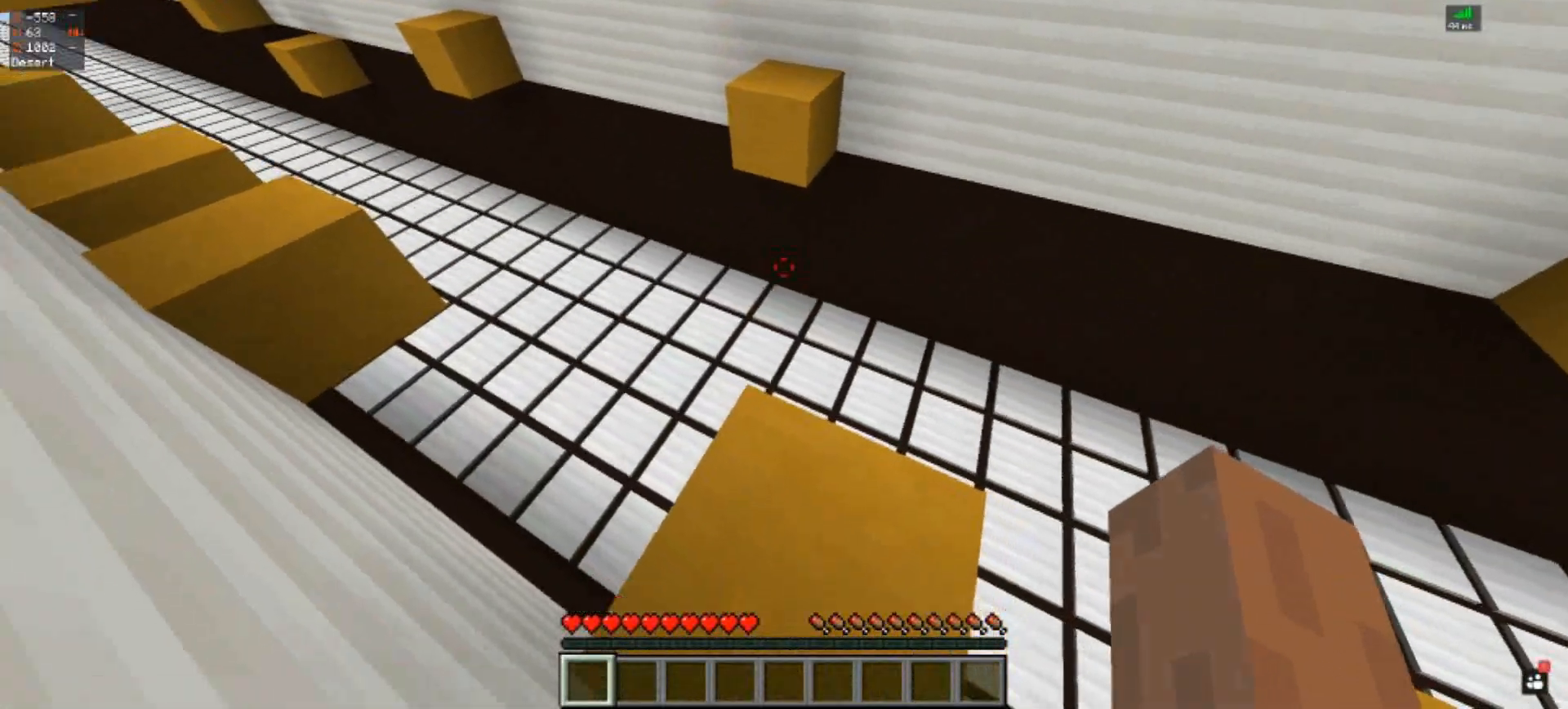
{"keys": ["w"], "events": [[500, "w", "down"]]}
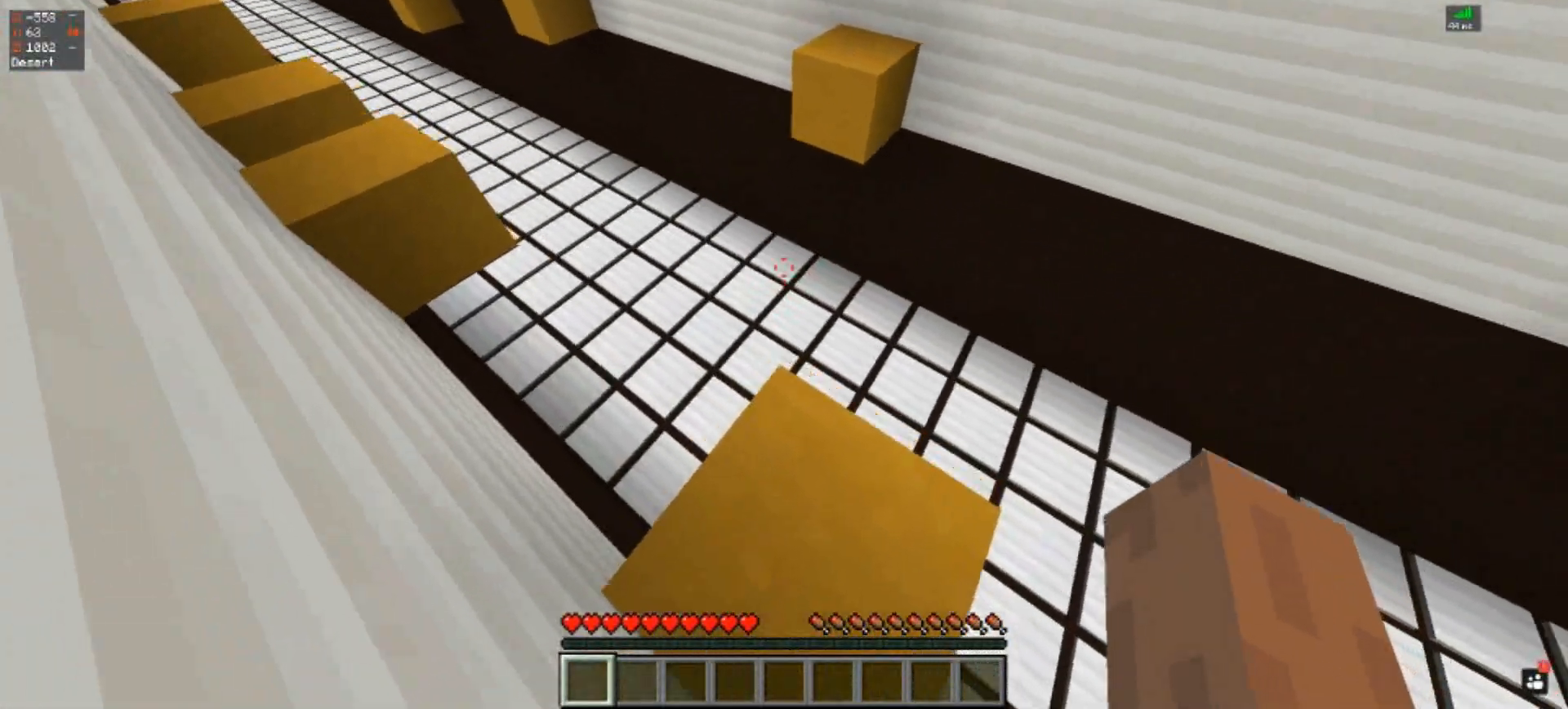
{"keys": ["space", "w"], "events": [[300, "space", "down"]]}
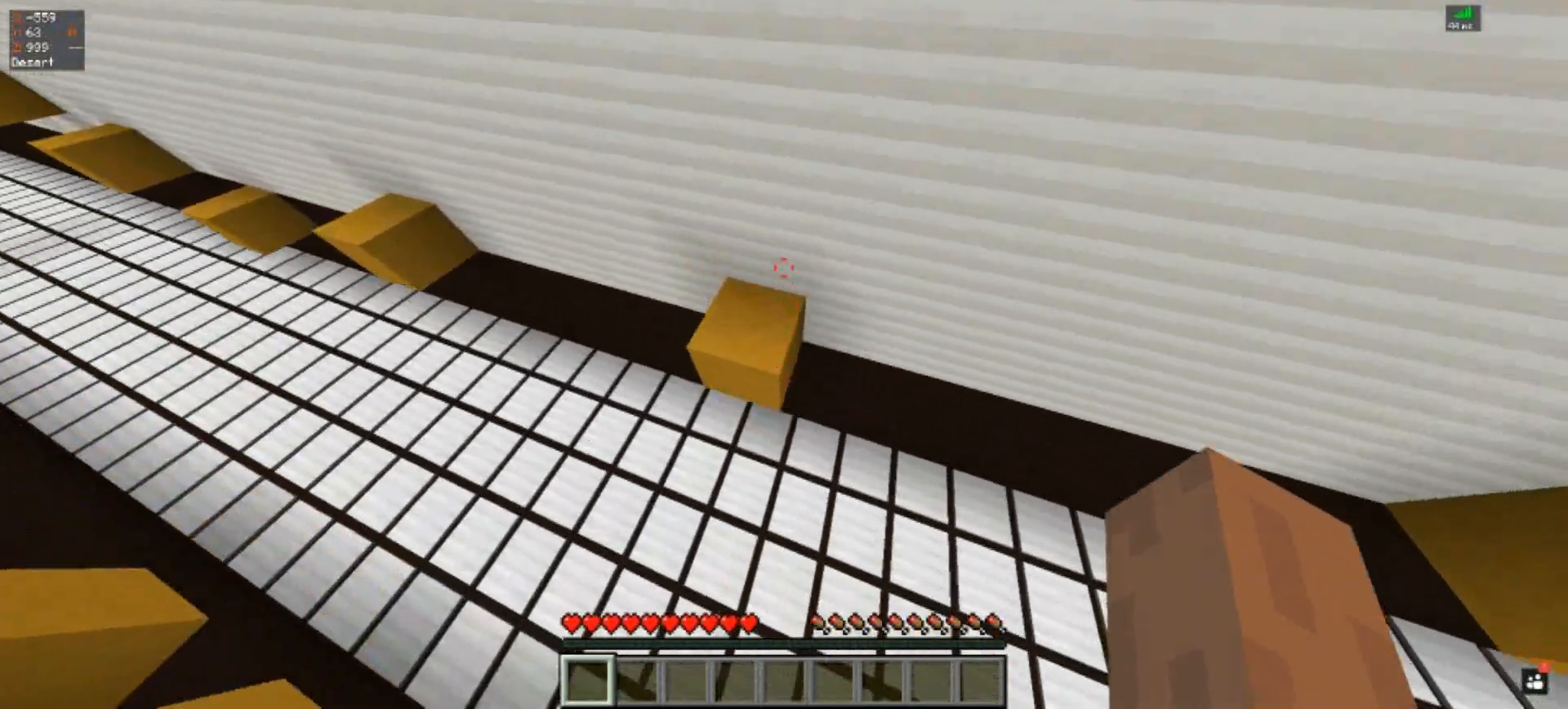
{"keys": [], "events": [[267, "space", "up"], [333, "w", "up"]]}
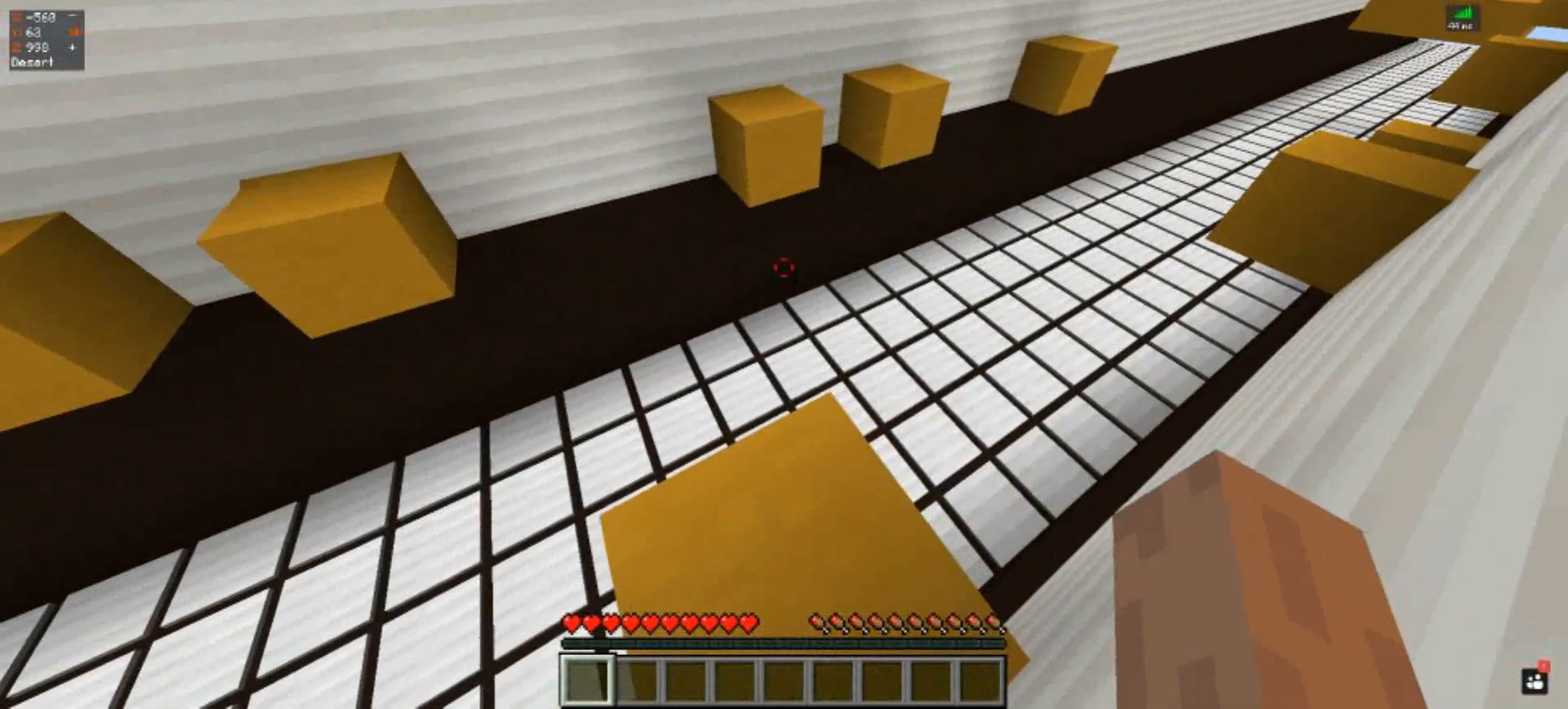
{"keys": ["s"], "events": [[200, "s", "down"]]}
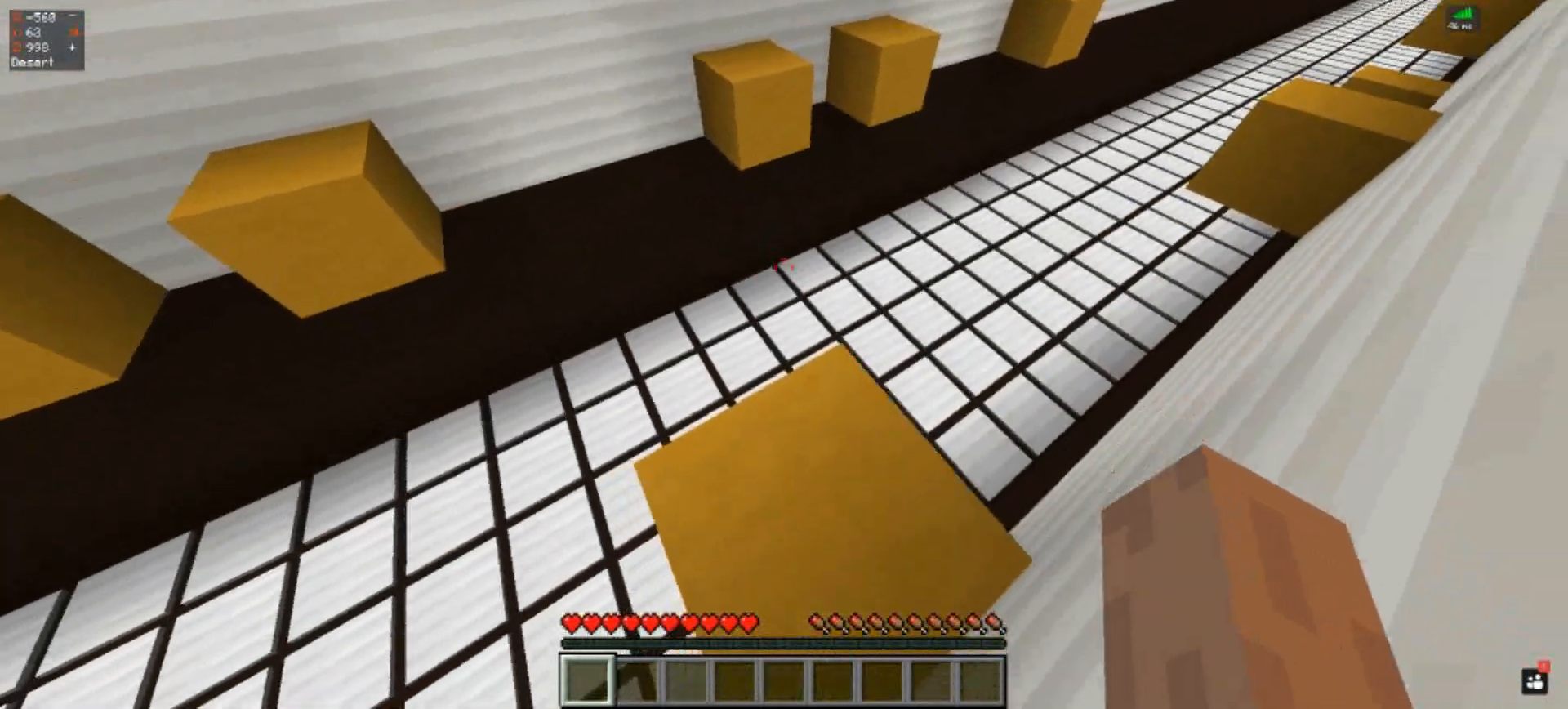
{"keys": ["space", "w"], "events": [[100, "s", "up"], [200, "w", "down"], [500, "space", "down"]]}
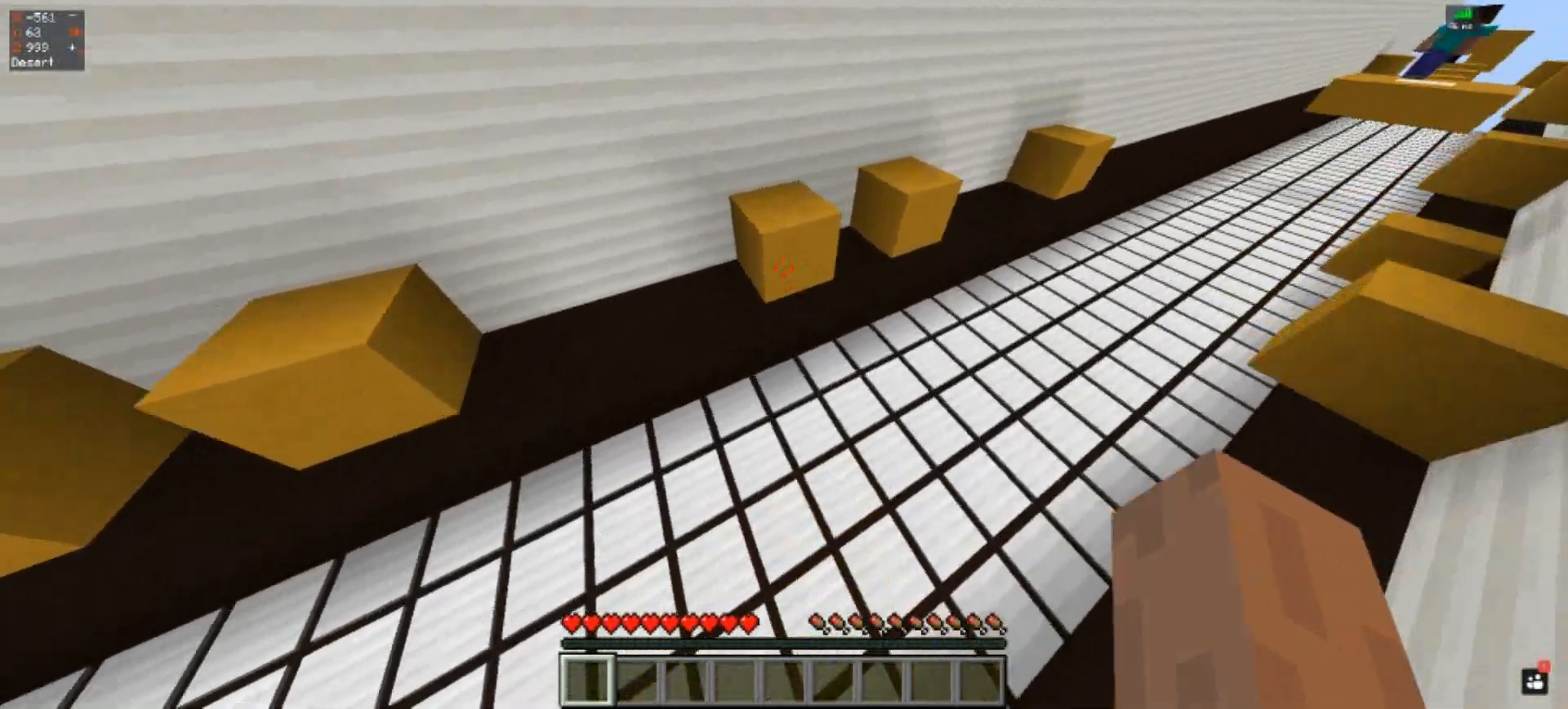
{"keys": ["w"], "events": [[500, "space", "up"]]}
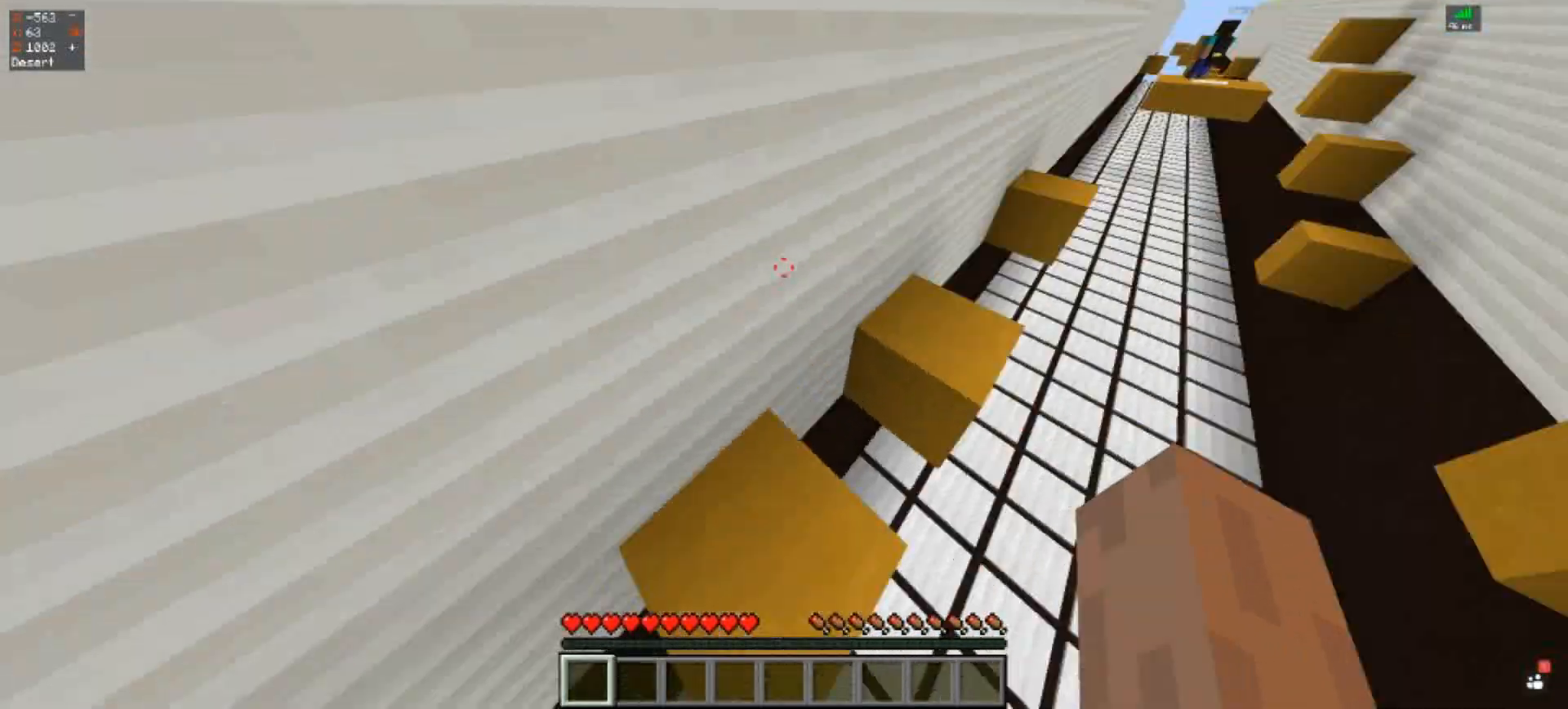
{"keys": ["space", "w"], "events": [[33, "w", "up"], [467, "w", "down"], [500, "space", "down"]]}